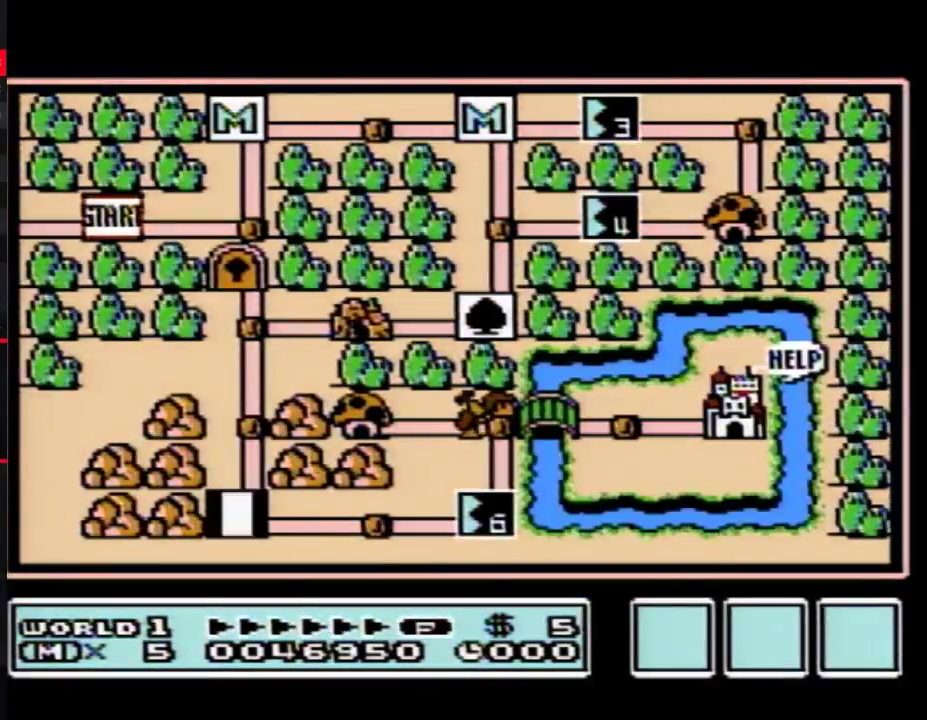
Gameplay with a controller (Nintendo layout); each line is a JSON object with the inputs held at the frame after it. "events" lists button and stick changes between this image and that frame as [ms after this image, input, new state], when the widget could be followed in between. Not read: L3 R3.
{"buttons": ["DPAD_RIGHT"], "events": [[183, "DPAD_RIGHT", "down"]]}
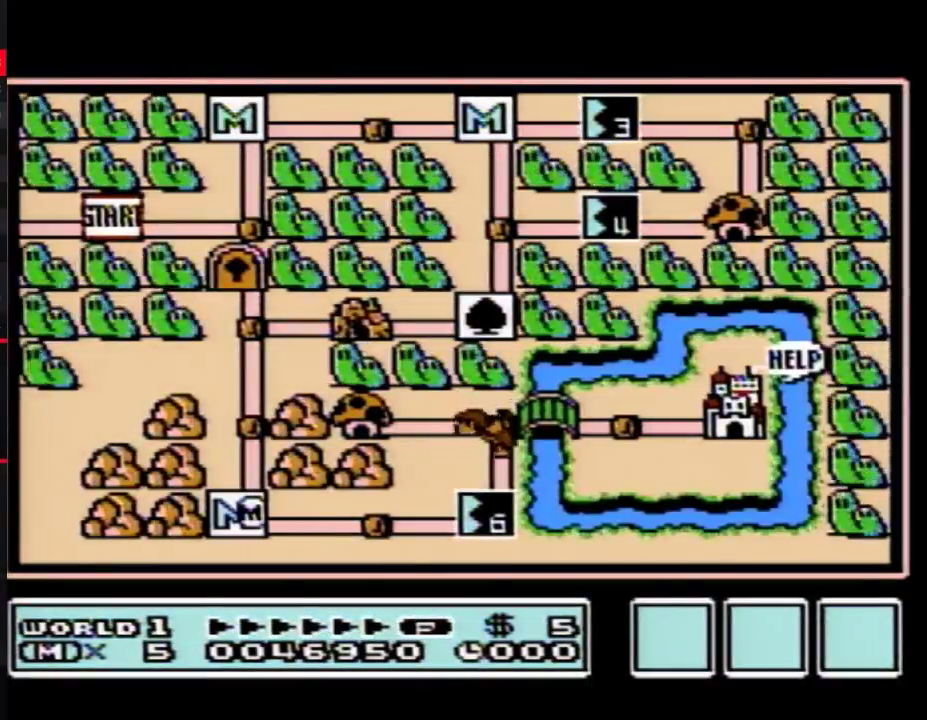
{"buttons": ["DPAD_RIGHT"], "events": []}
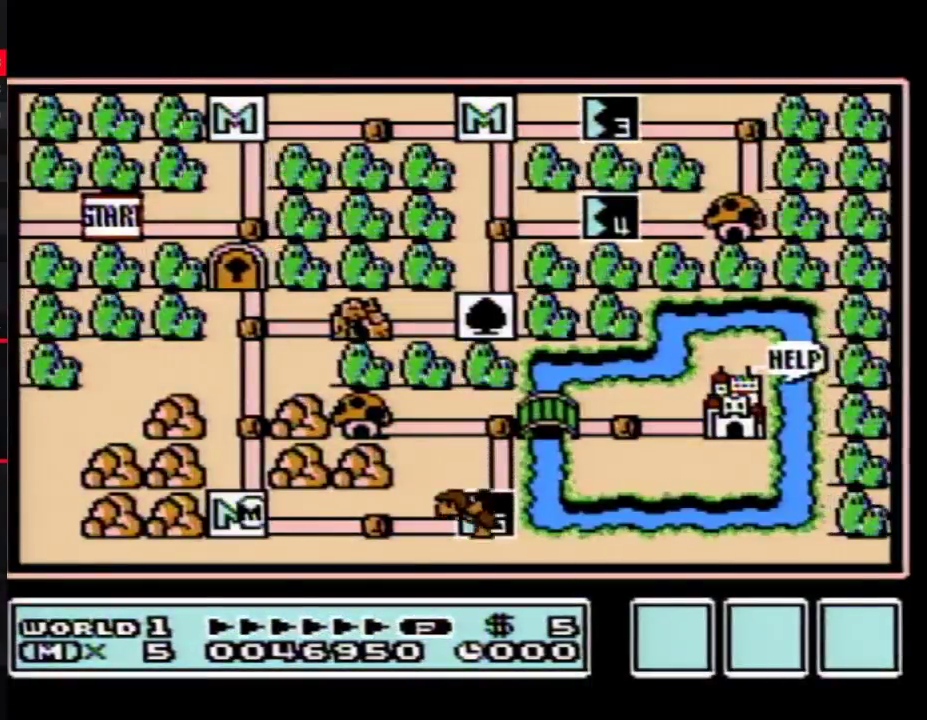
{"buttons": ["DPAD_RIGHT"], "events": []}
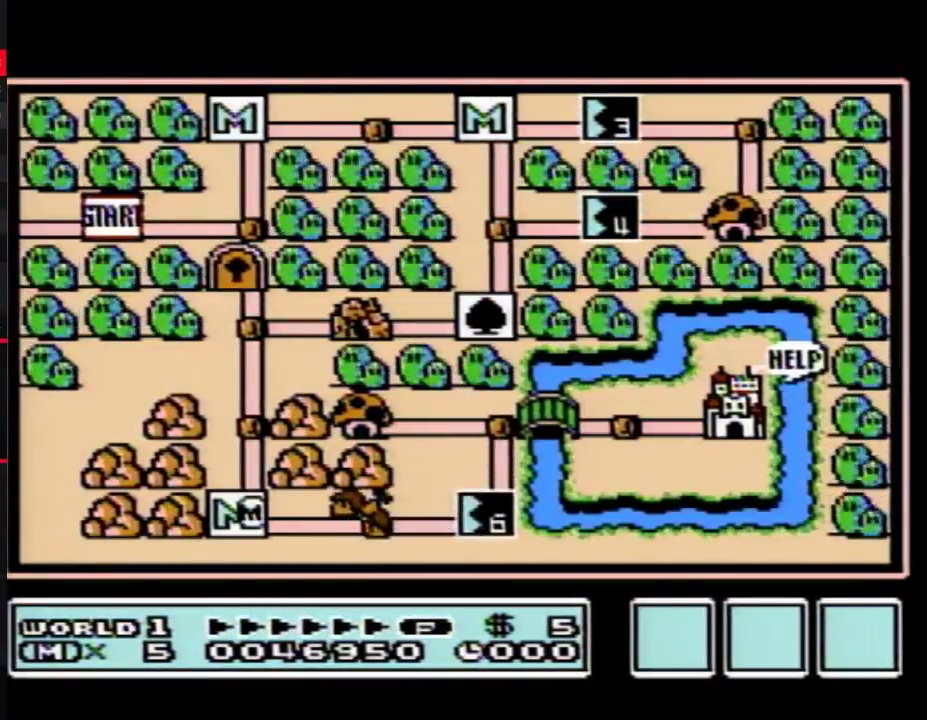
{"buttons": ["DPAD_RIGHT"], "events": []}
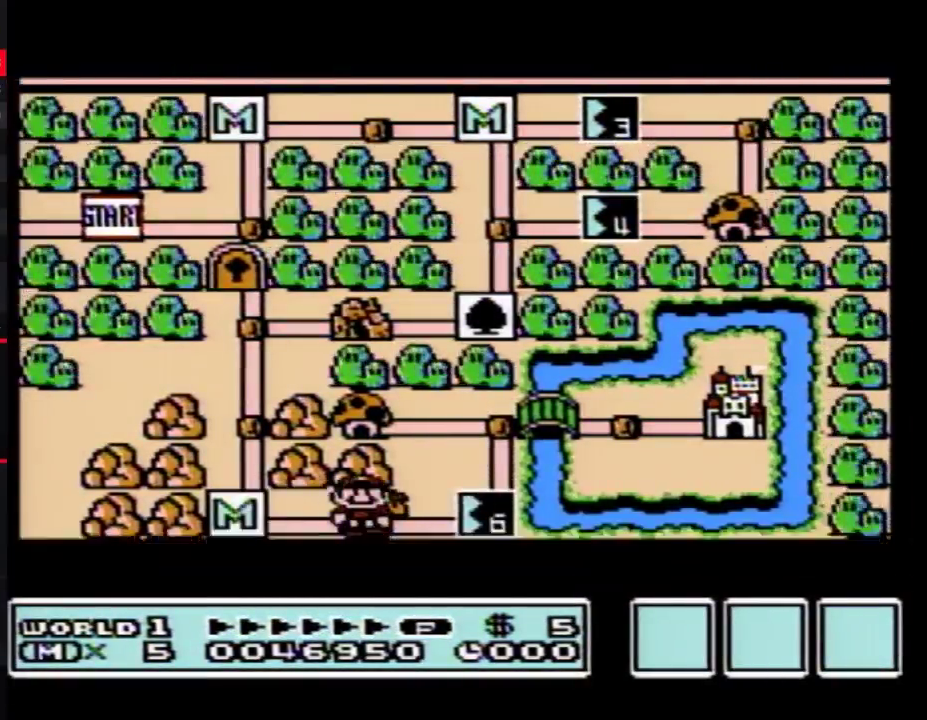
{"buttons": ["DPAD_RIGHT"], "events": []}
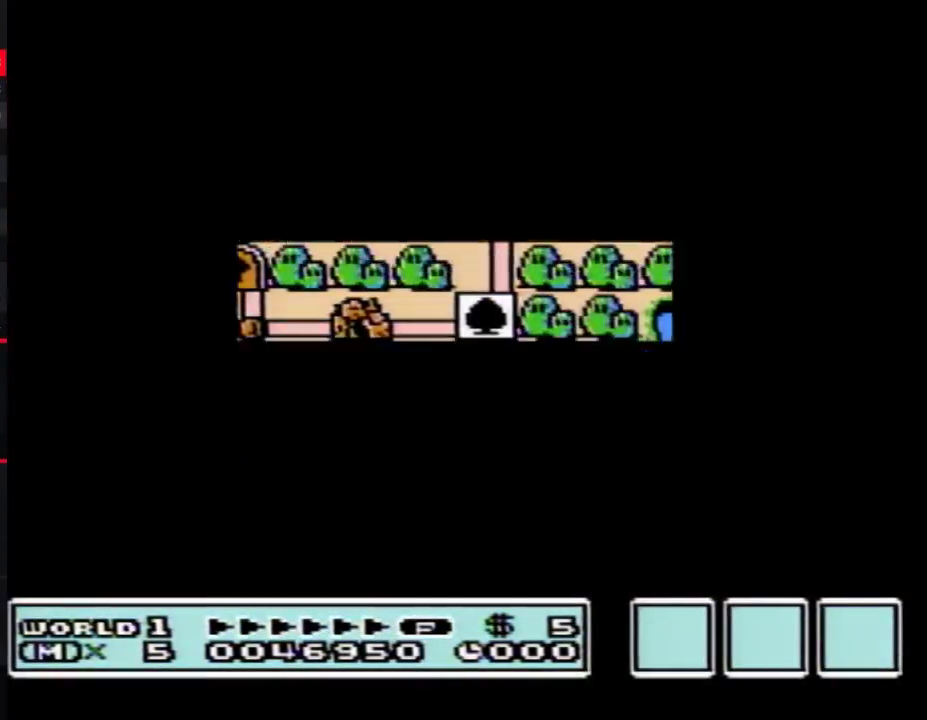
{"buttons": ["B", "DPAD_RIGHT"], "events": [[433, "B", "down"]]}
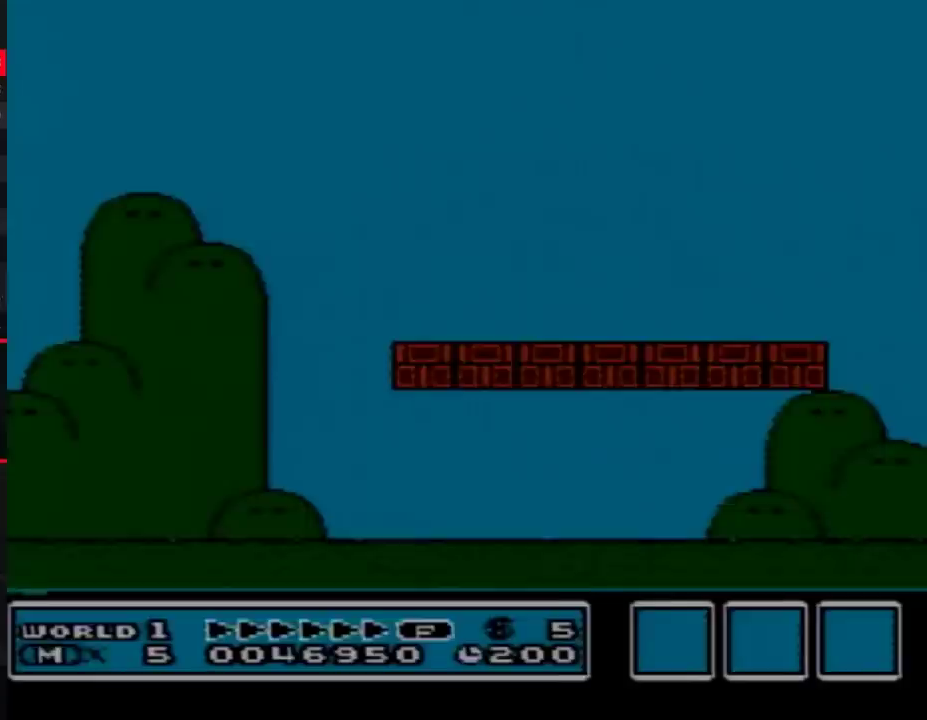
{"buttons": ["B", "DPAD_RIGHT"], "events": [[183, "A", "down"], [267, "A", "up"]]}
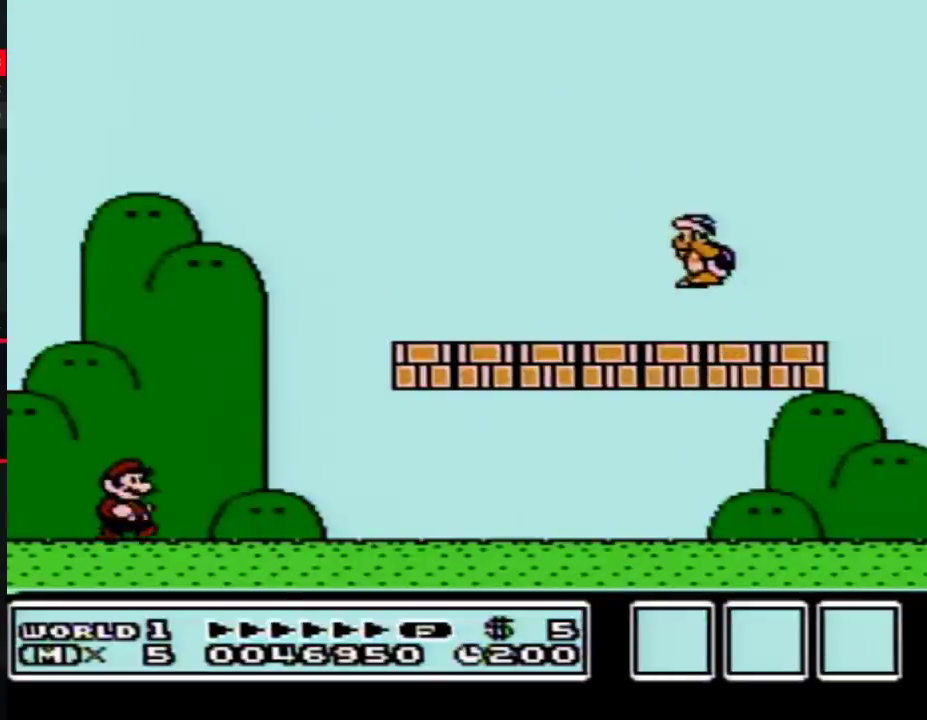
{"buttons": ["B", "DPAD_RIGHT"], "events": []}
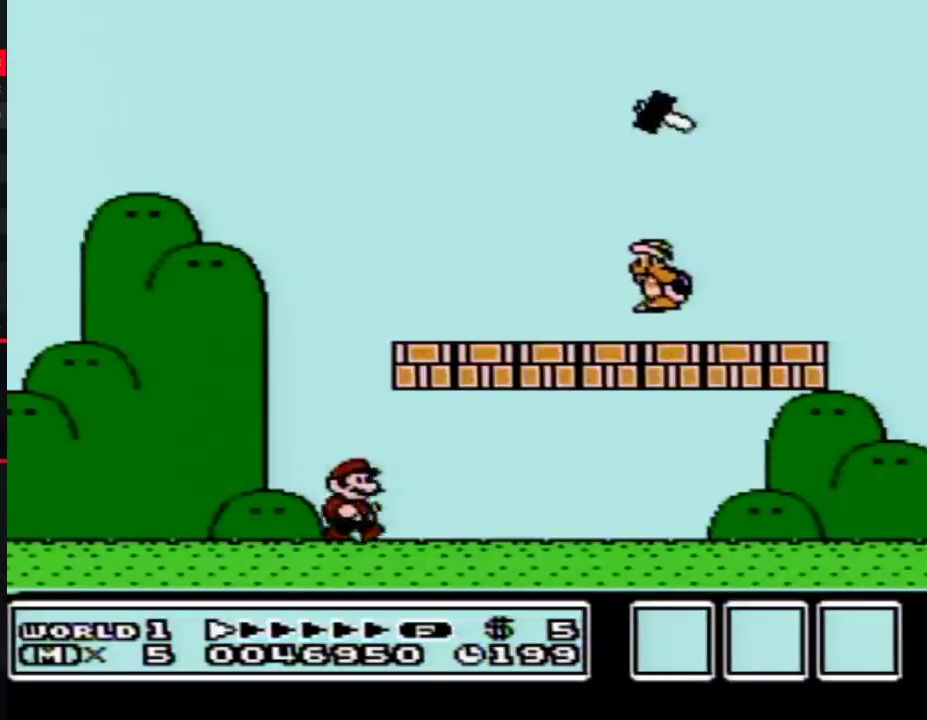
{"buttons": ["A", "B", "DPAD_RIGHT"], "events": [[450, "A", "down"]]}
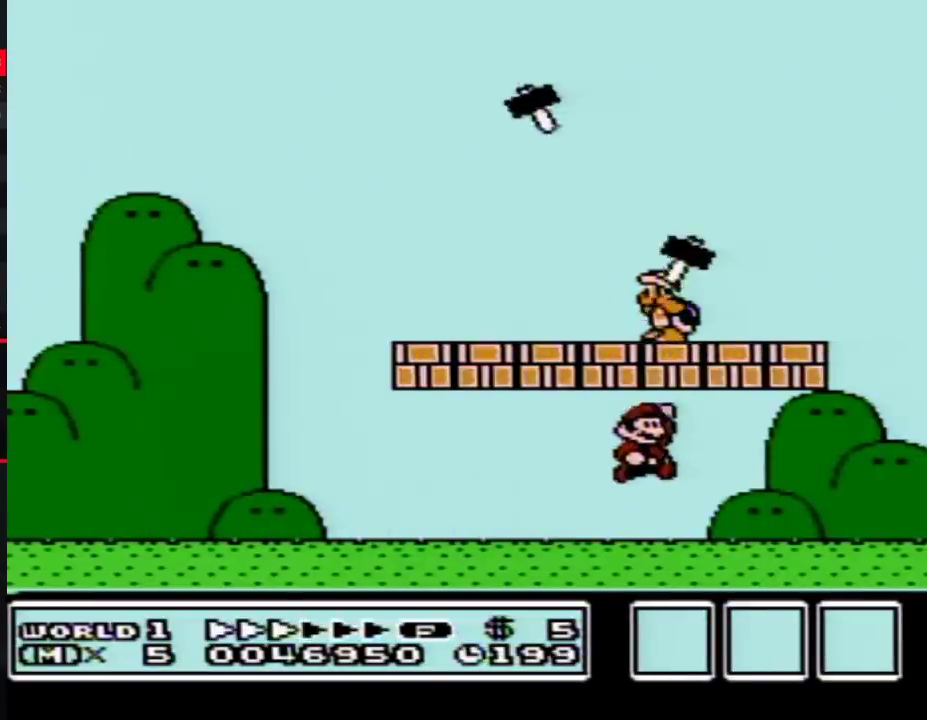
{"buttons": ["A", "B", "DPAD_LEFT"], "events": [[117, "A", "up"], [467, "A", "down"], [467, "DPAD_RIGHT", "up"], [483, "DPAD_LEFT", "down"]]}
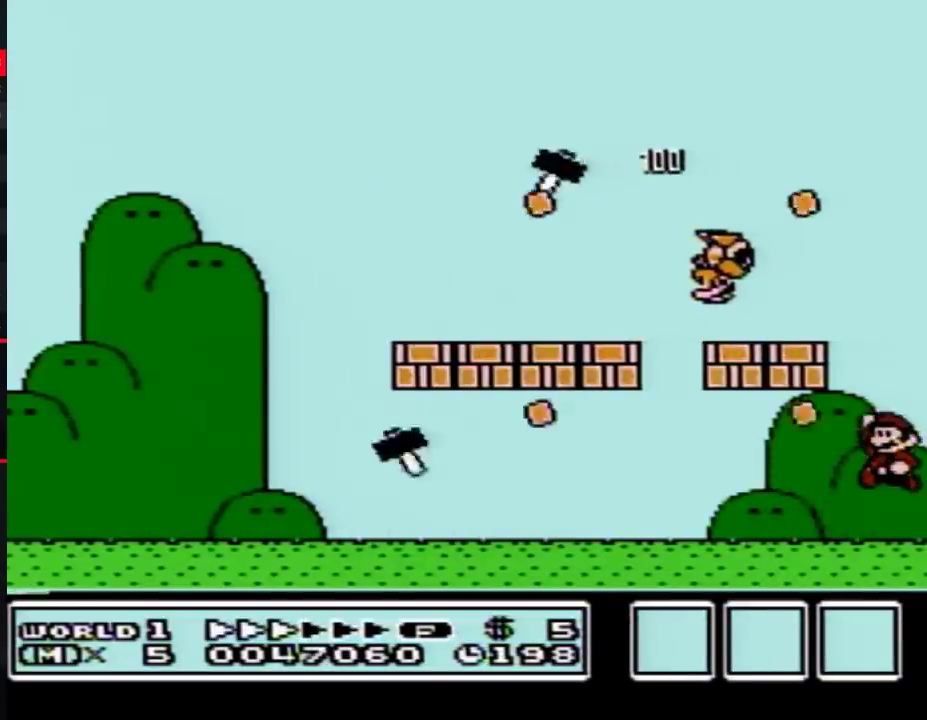
{"buttons": ["B", "DPAD_LEFT"], "events": [[333, "A", "up"]]}
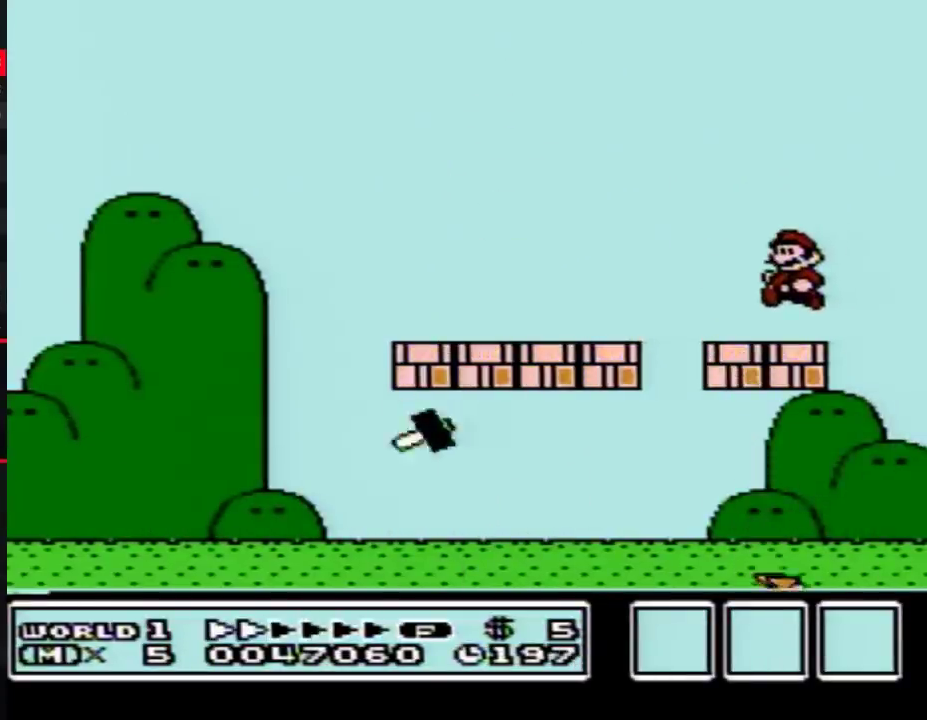
{"buttons": ["B", "DPAD_LEFT"], "events": []}
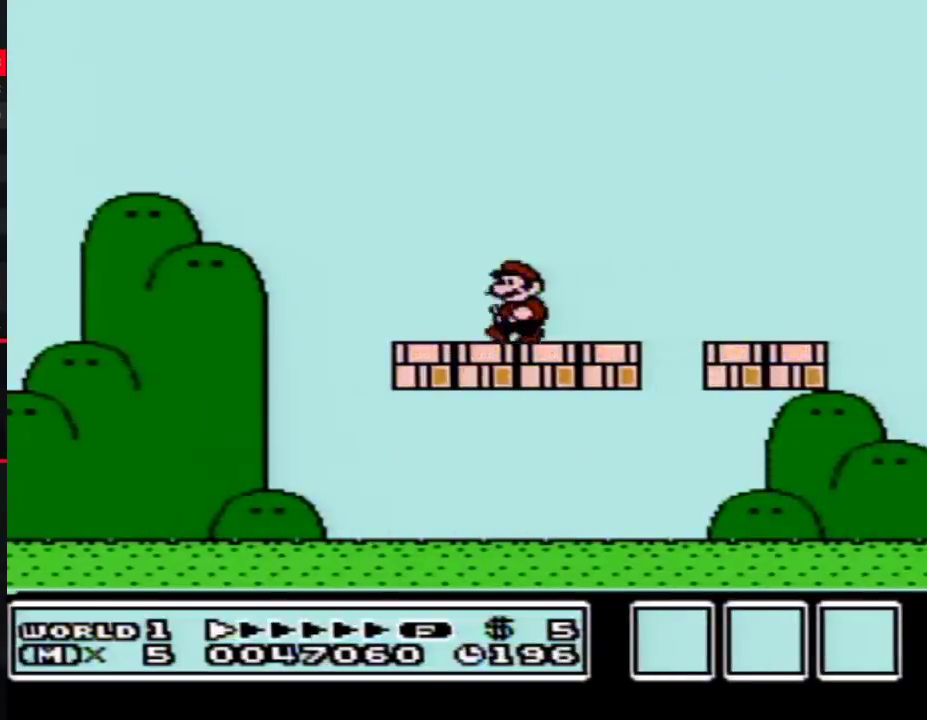
{"buttons": ["B", "DPAD_LEFT"], "events": []}
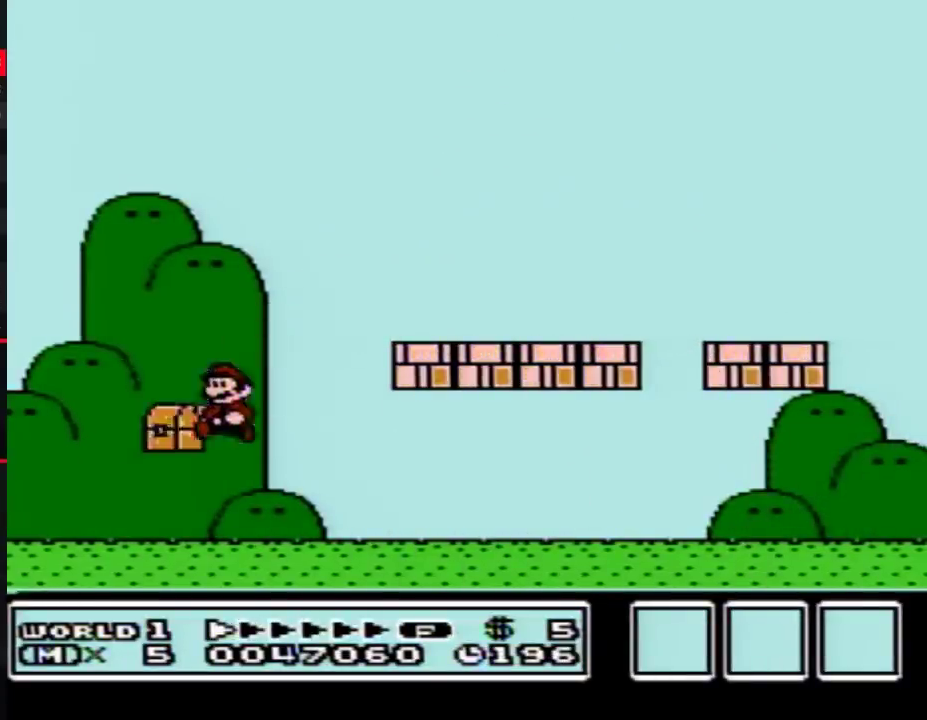
{"buttons": ["A", "B", "DPAD_RIGHT"], "events": [[117, "DPAD_LEFT", "up"], [150, "DPAD_DOWN", "down"], [267, "A", "down"], [350, "DPAD_DOWN", "up"], [367, "DPAD_RIGHT", "down"]]}
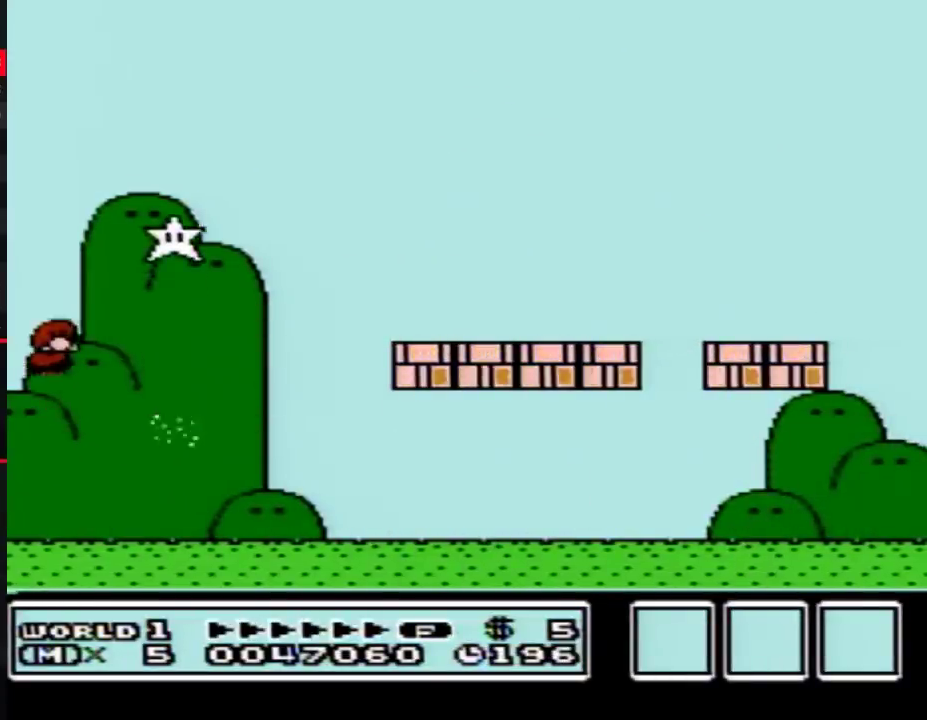
{"buttons": ["B", "DPAD_RIGHT"], "events": [[233, "A", "up"]]}
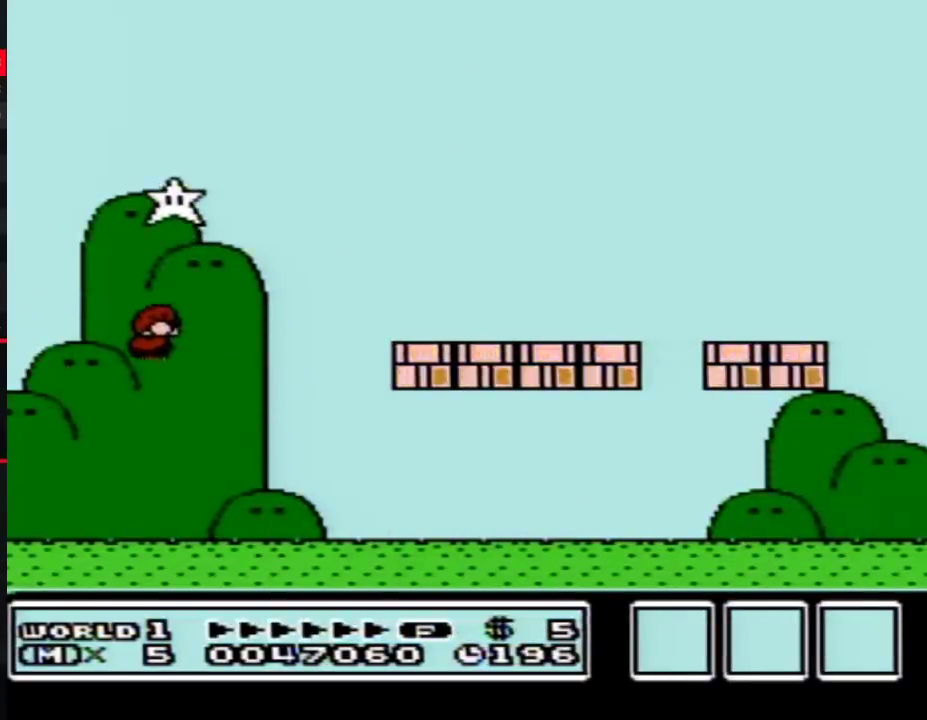
{"buttons": ["B", "DPAD_RIGHT"], "events": []}
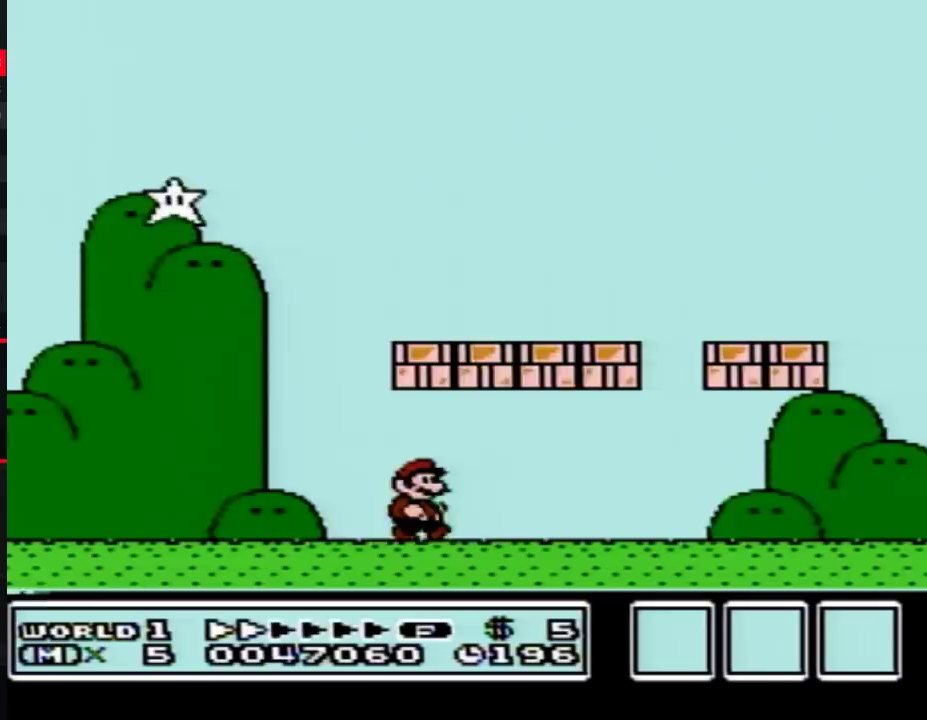
{"buttons": ["B", "DPAD_RIGHT"], "events": []}
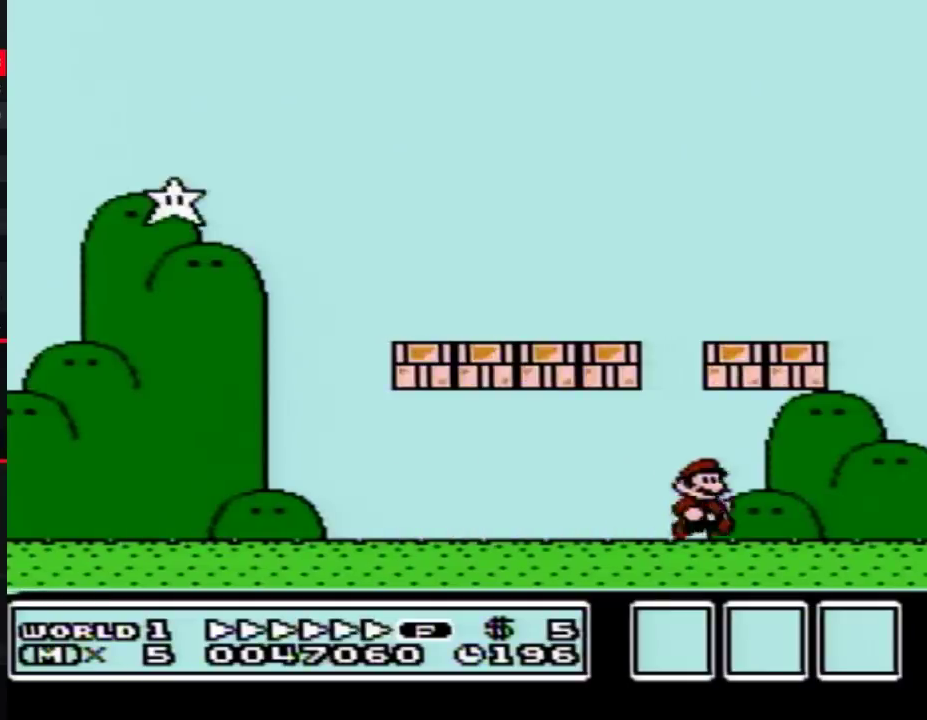
{"buttons": ["B", "DPAD_LEFT"], "events": [[50, "A", "down"], [83, "DPAD_RIGHT", "up"], [200, "A", "up"], [333, "DPAD_LEFT", "down"]]}
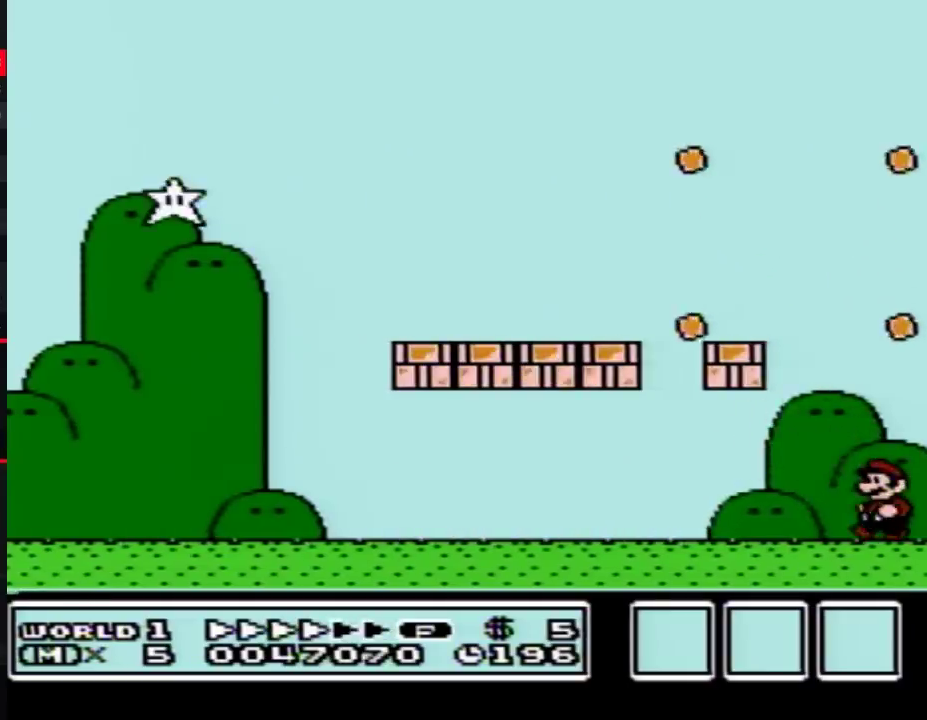
{"buttons": ["B", "DPAD_LEFT"], "events": []}
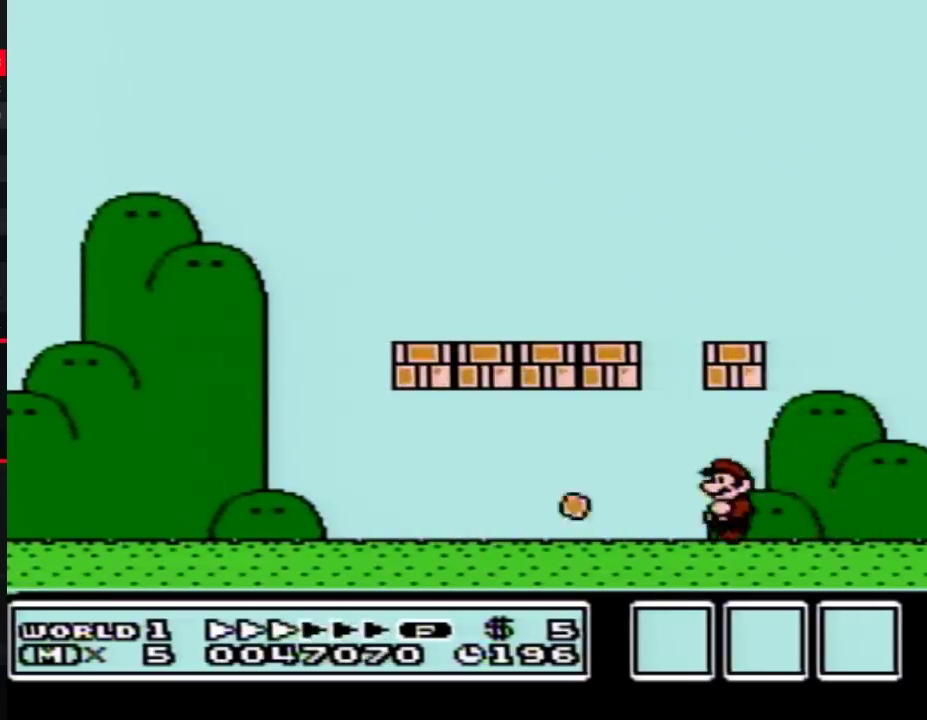
{"buttons": ["B", "DPAD_LEFT"], "events": []}
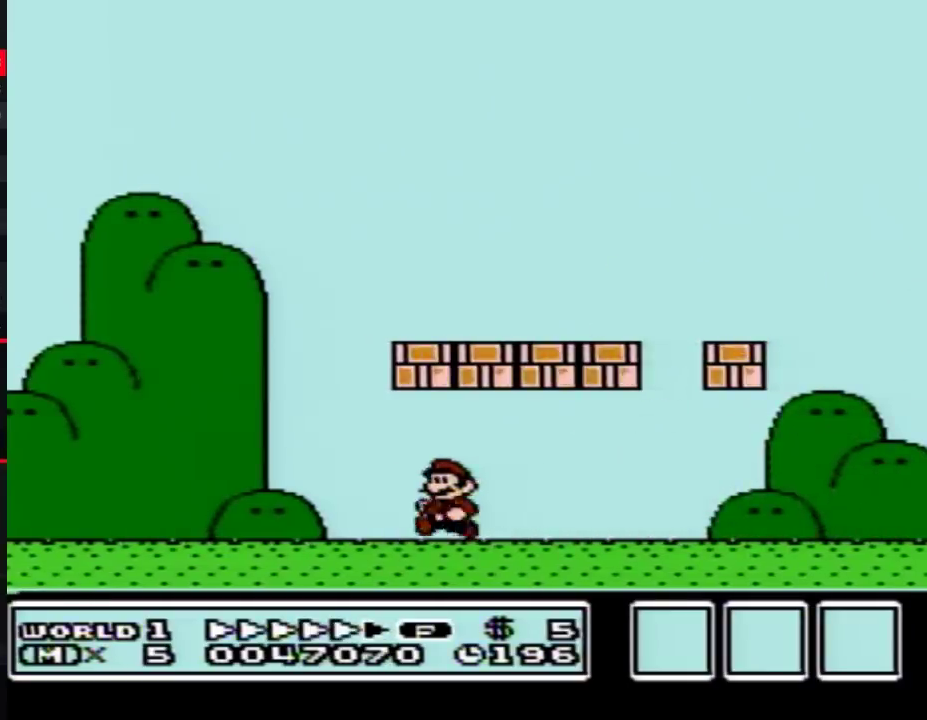
{"buttons": ["B", "DPAD_LEFT"], "events": []}
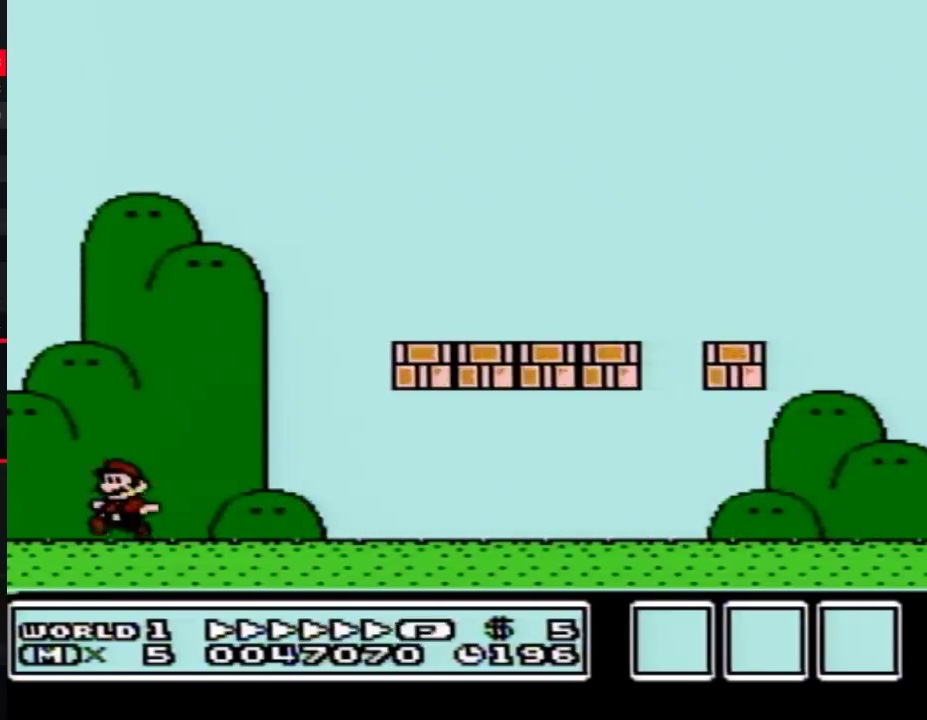
{"buttons": ["A", "B", "DPAD_RIGHT"], "events": [[50, "A", "down"], [117, "DPAD_LEFT", "up"], [183, "DPAD_RIGHT", "down"]]}
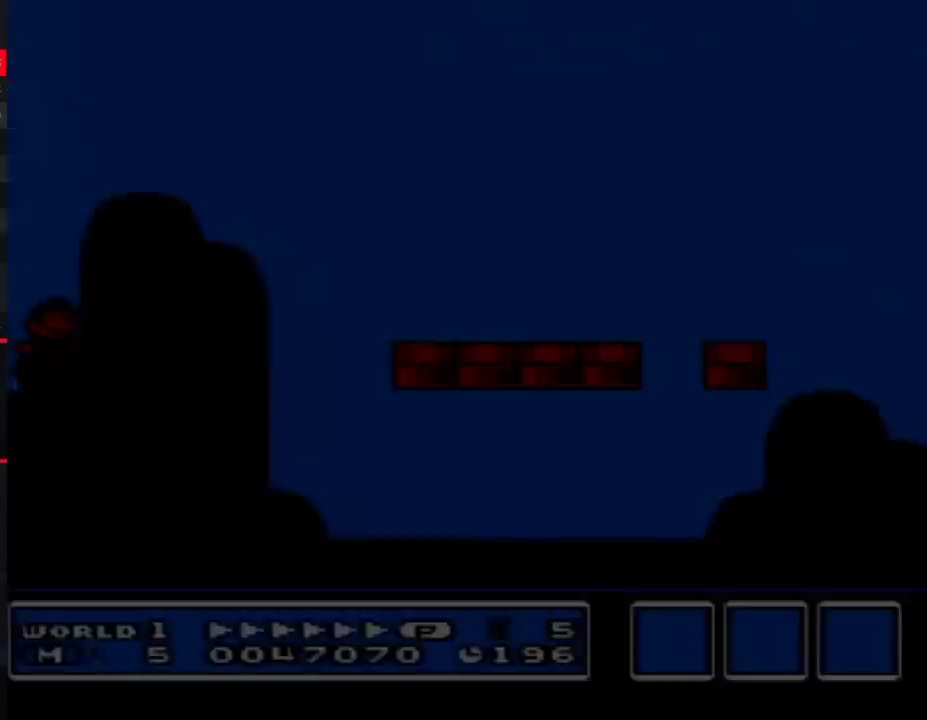
{"buttons": [], "events": [[350, "DPAD_RIGHT", "up"], [400, "A", "up"], [400, "B", "up"]]}
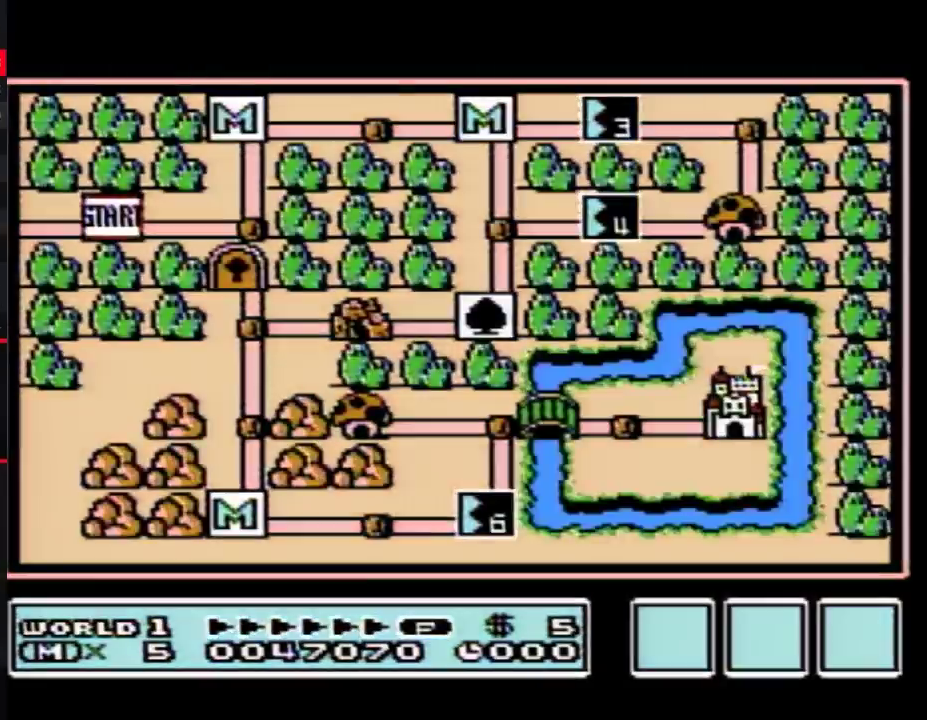
{"buttons": [], "events": []}
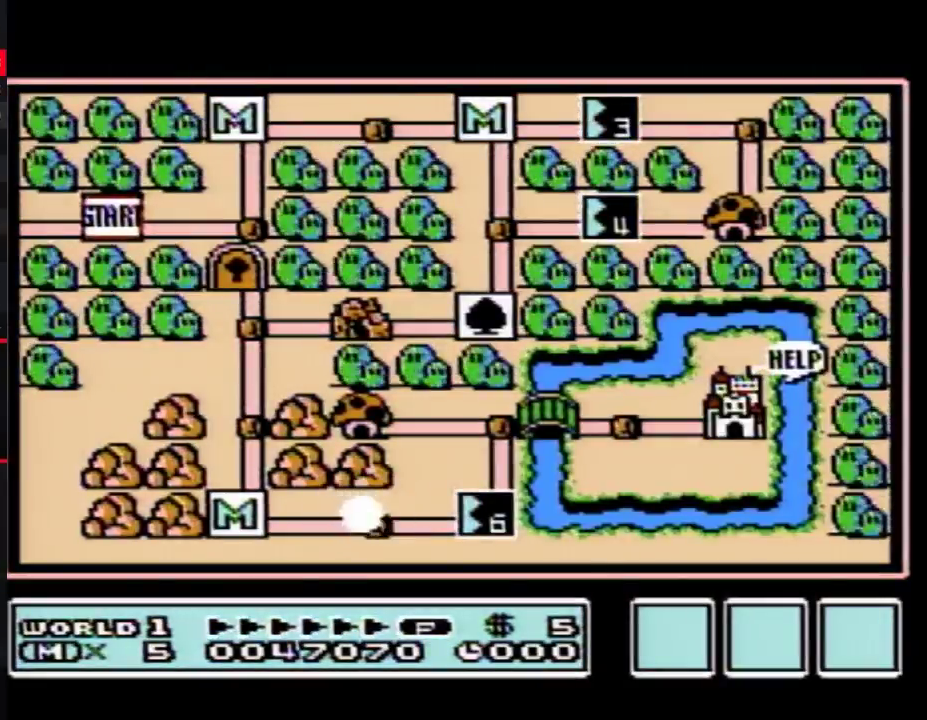
{"buttons": ["DPAD_RIGHT"], "events": [[233, "DPAD_RIGHT", "down"]]}
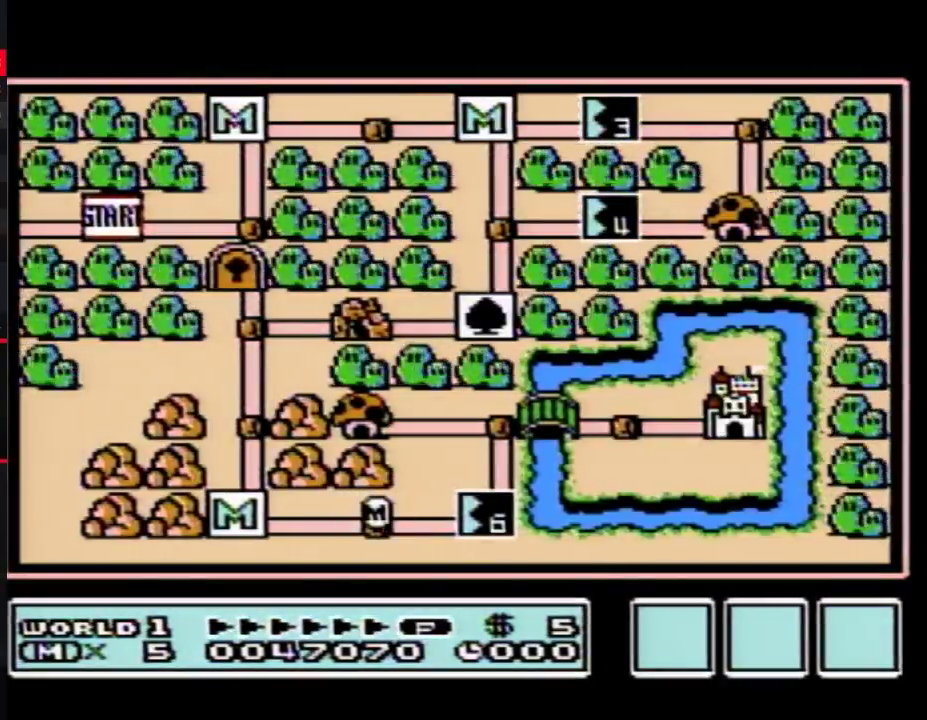
{"buttons": ["DPAD_RIGHT"], "events": []}
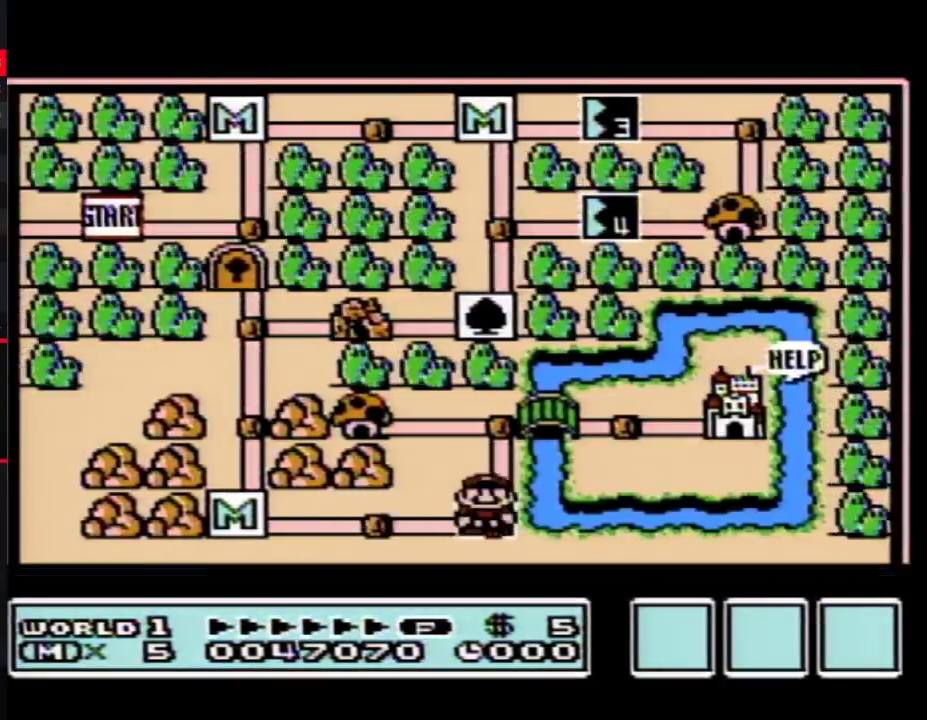
{"buttons": ["DPAD_RIGHT"], "events": []}
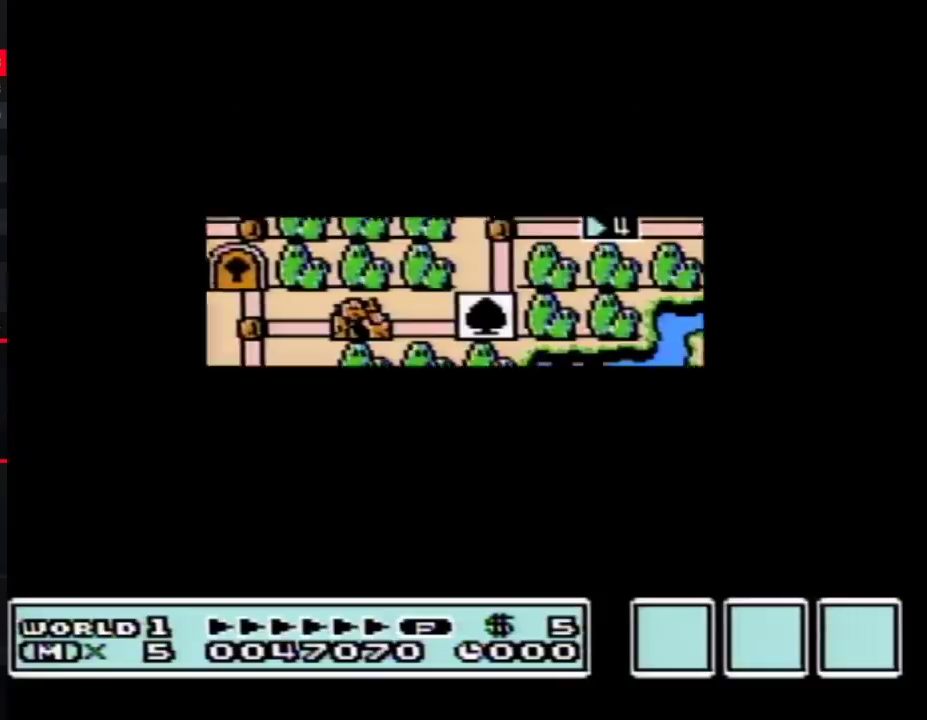
{"buttons": ["B", "DPAD_RIGHT"], "events": [[433, "DPAD_RIGHT", "up"], [483, "B", "down"], [483, "DPAD_RIGHT", "down"]]}